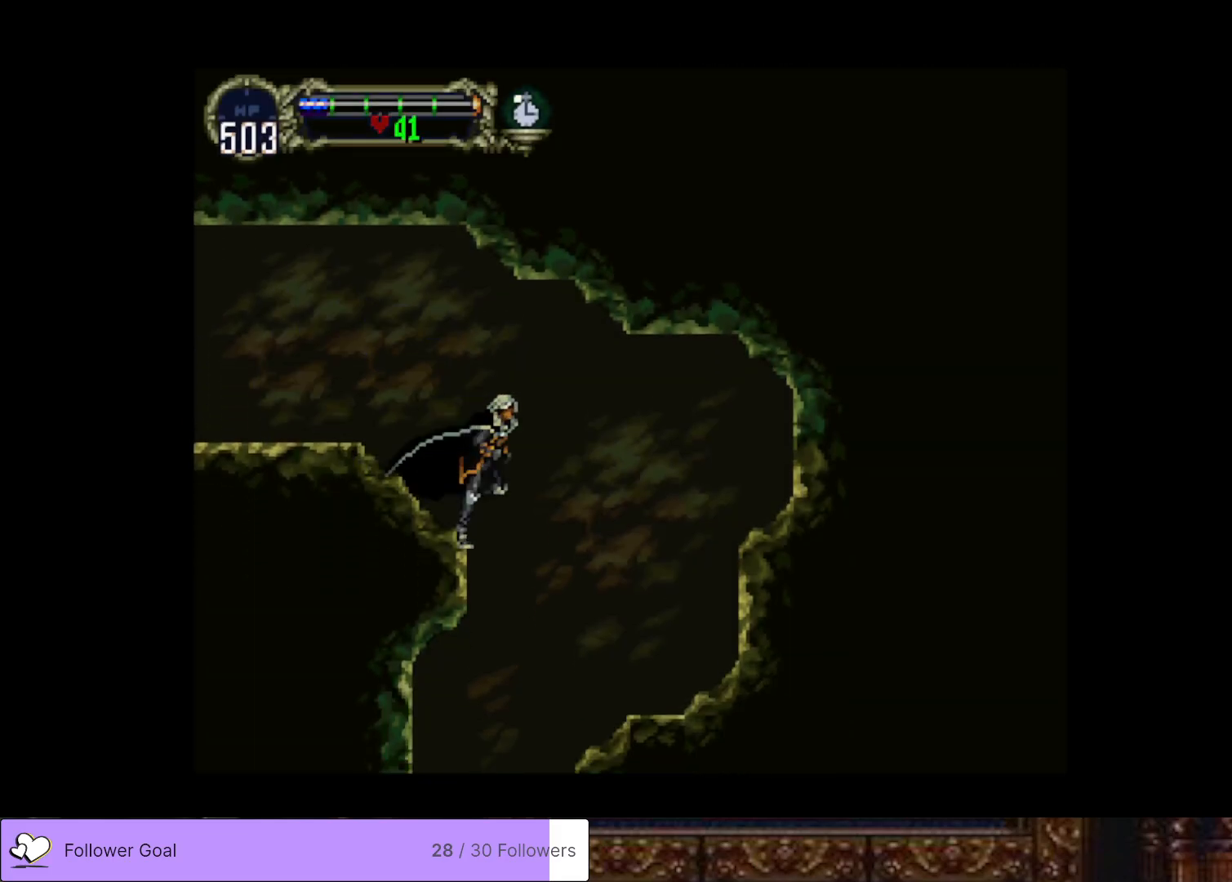
Gameplay with a controller (PlayStation layout); each line is a JSON object with the inputs held at the frame after it. "events" lists button and stick changes between this image and that frame as [ms after this image, input, new state], when the widget could be followed in between. Not read: left_stick.
{"buttons": [], "right_stick": "center", "events": [[67, "DPAD_RIGHT", "up"]]}
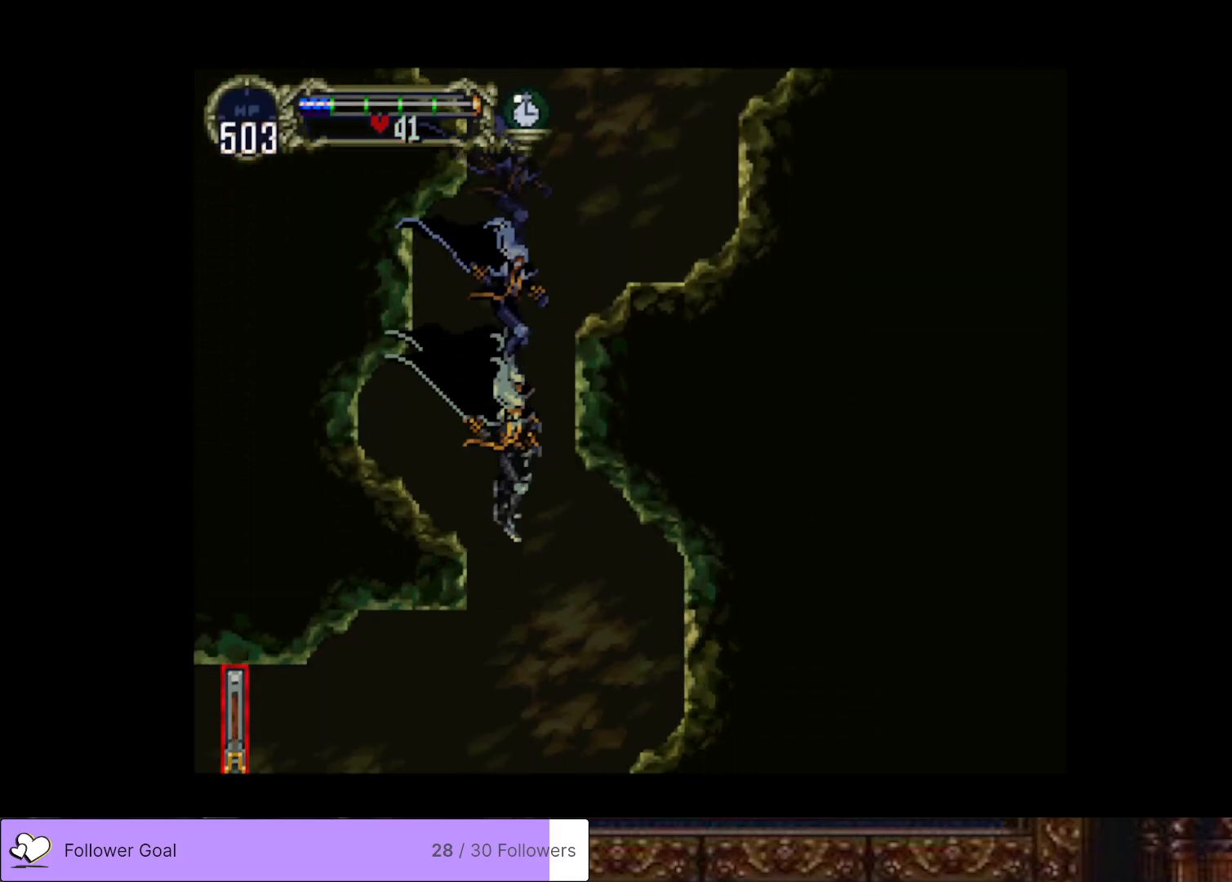
{"buttons": ["DPAD_LEFT"], "right_stick": "center", "events": [[450, "DPAD_LEFT", "down"]]}
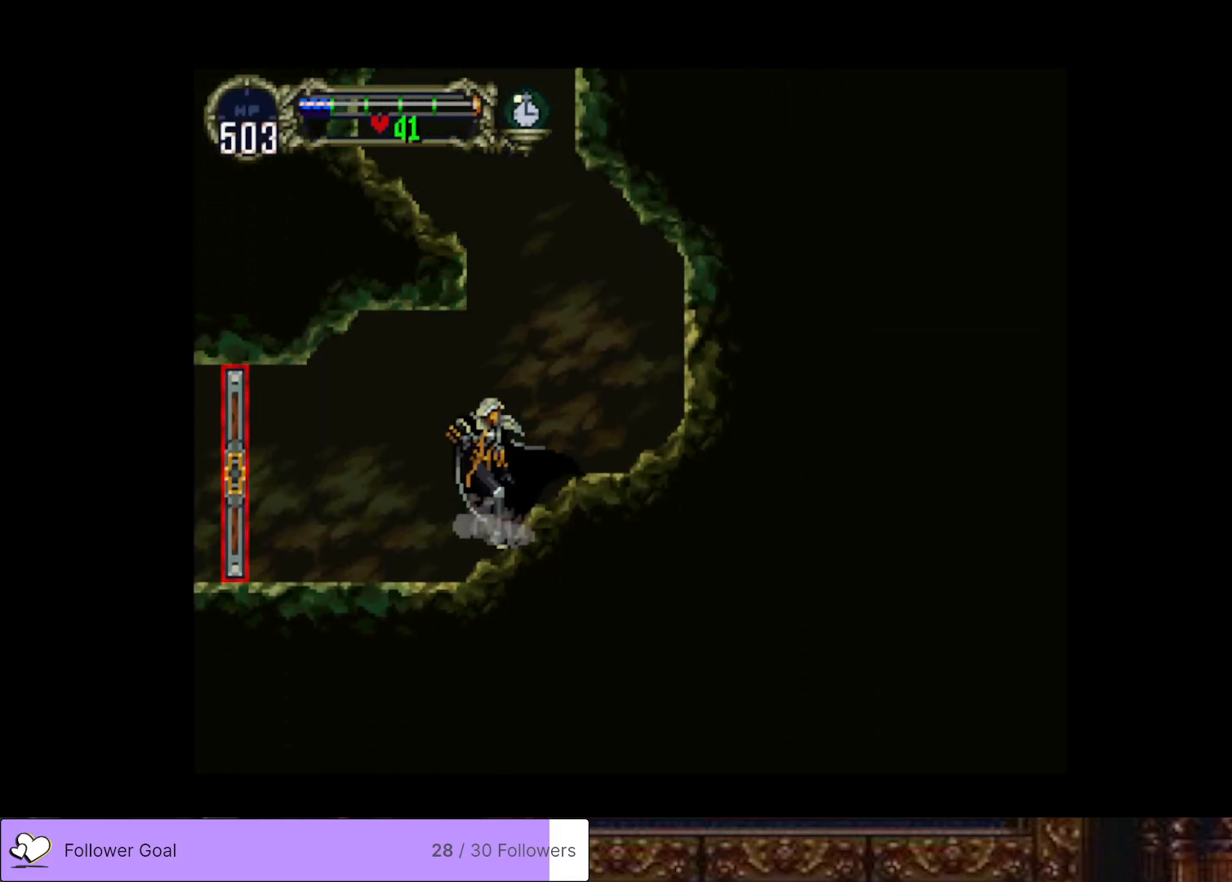
{"buttons": ["DPAD_LEFT"], "right_stick": "center", "events": [[17, "CROSS", "down"], [83, "CROSS", "up"]]}
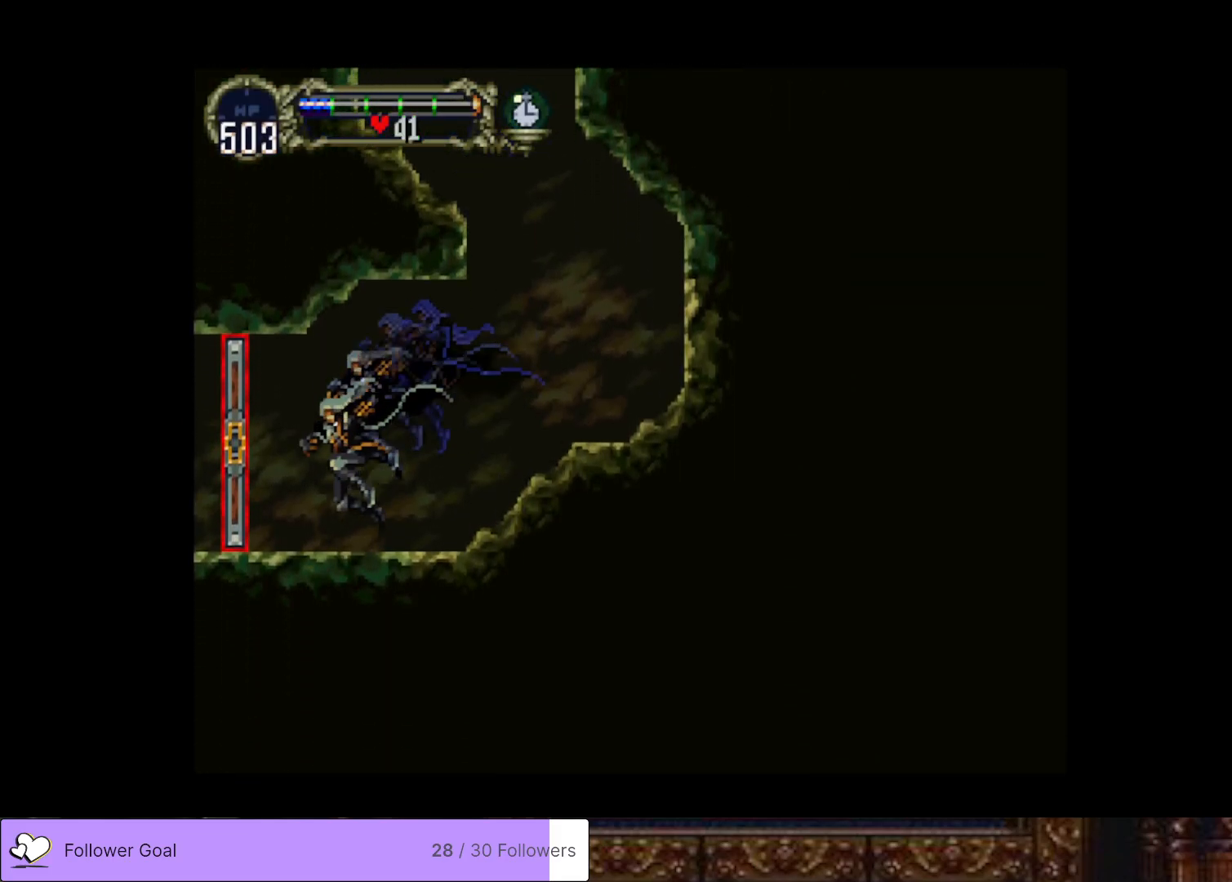
{"buttons": ["DPAD_LEFT"], "right_stick": "center", "events": []}
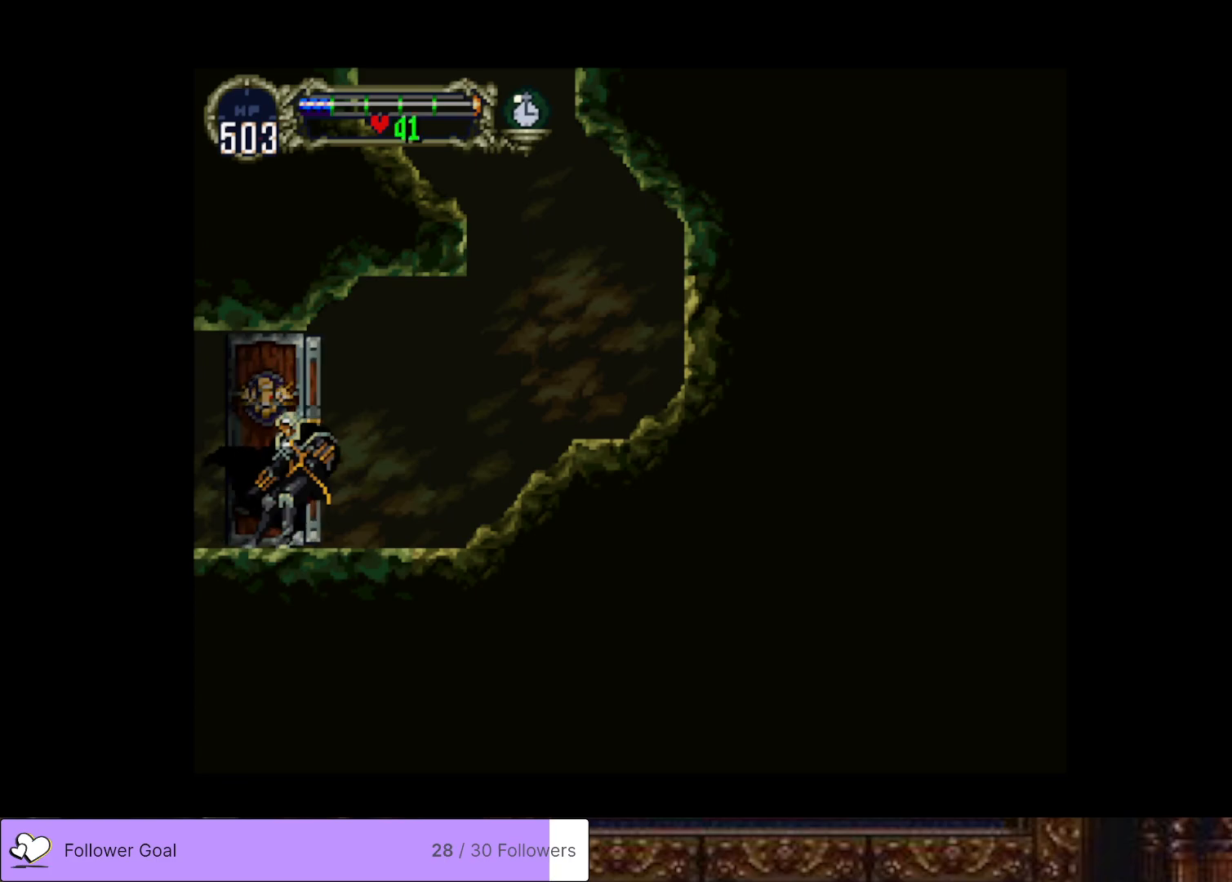
{"buttons": ["DPAD_LEFT"], "right_stick": "center", "events": []}
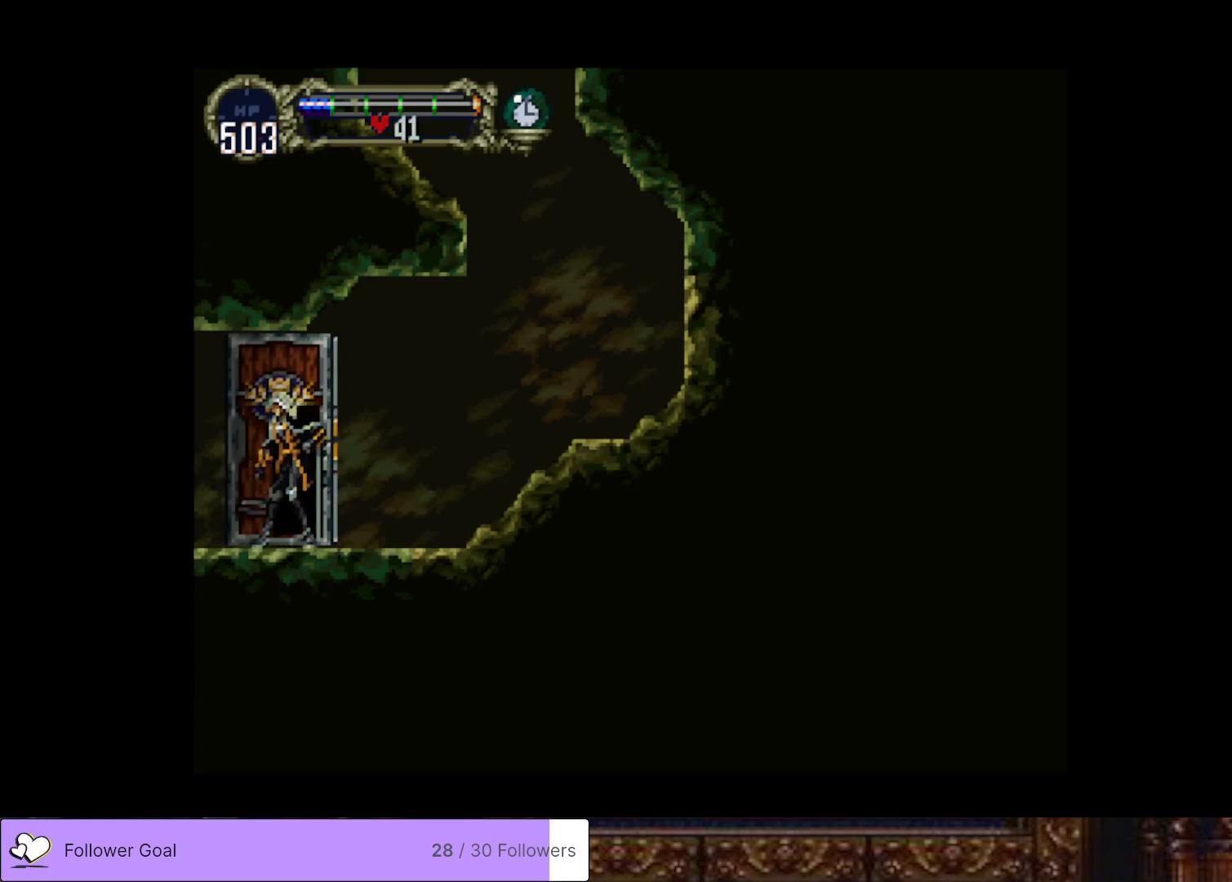
{"buttons": ["DPAD_LEFT"], "right_stick": "center", "events": []}
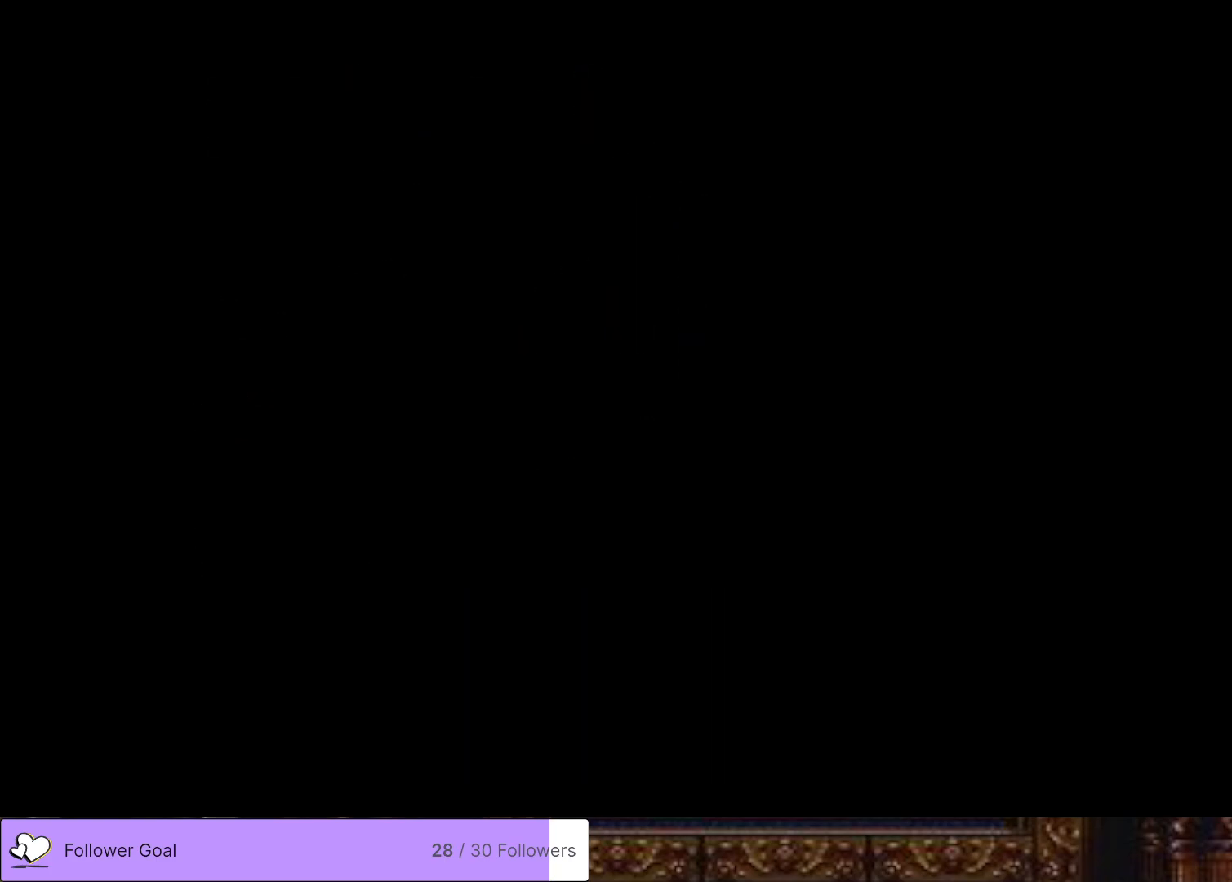
{"buttons": ["DPAD_LEFT"], "right_stick": "center", "events": []}
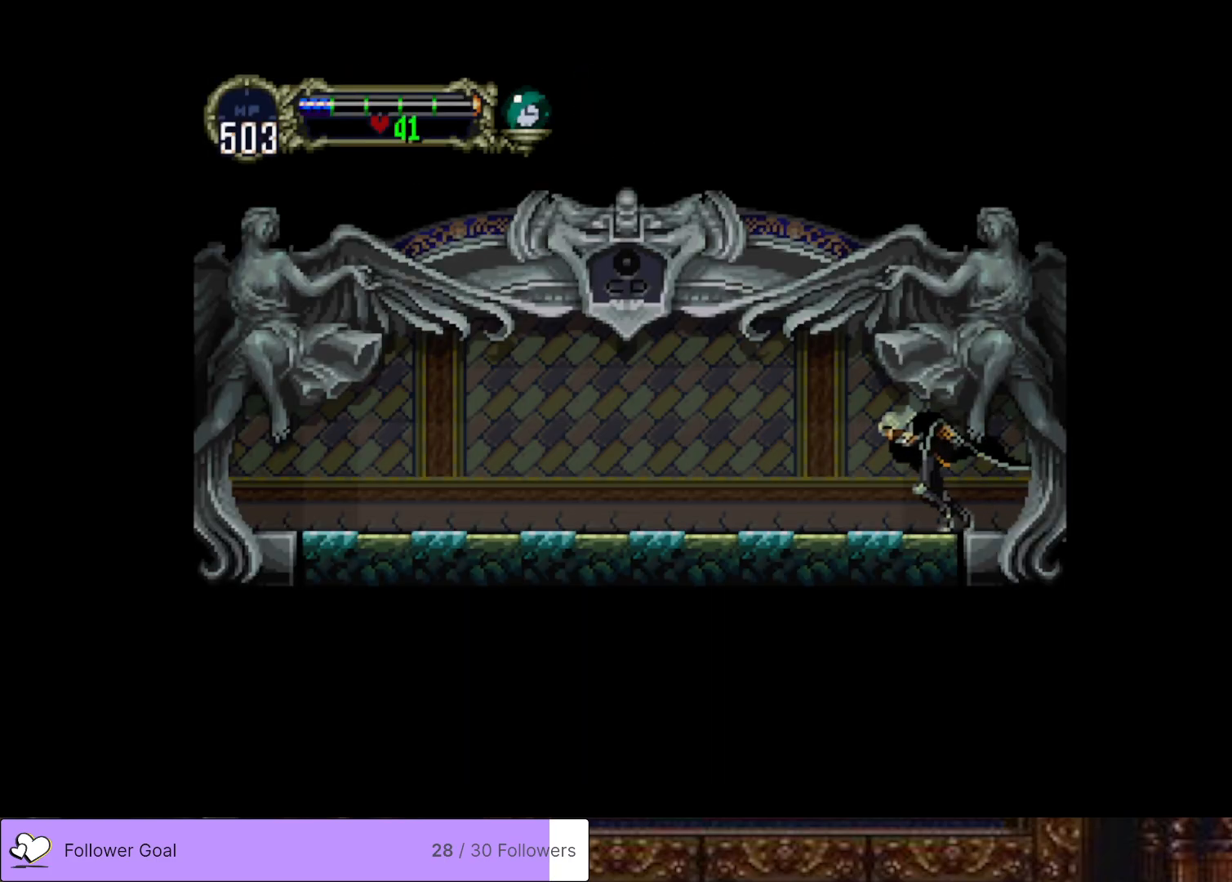
{"buttons": ["DPAD_LEFT"], "right_stick": "center", "events": []}
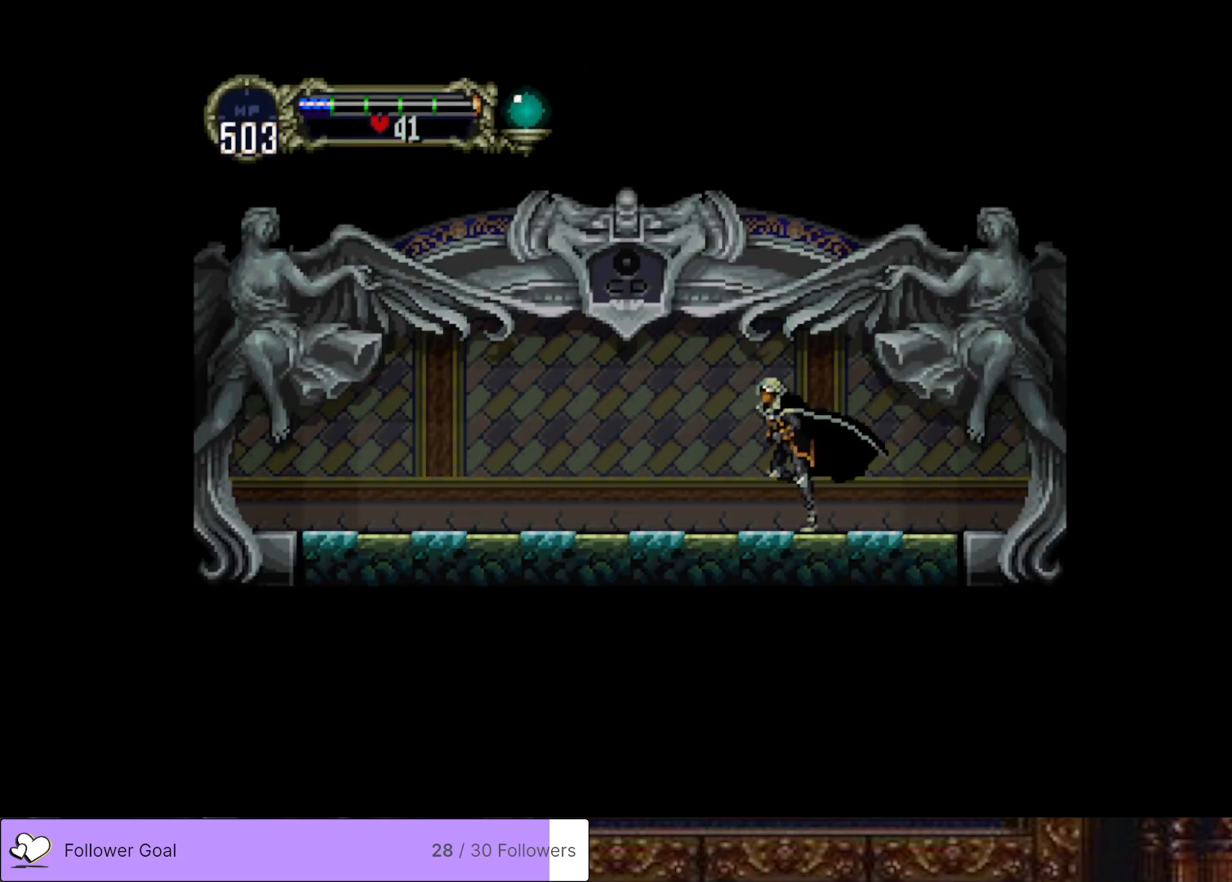
{"buttons": ["DPAD_LEFT"], "right_stick": "center", "events": []}
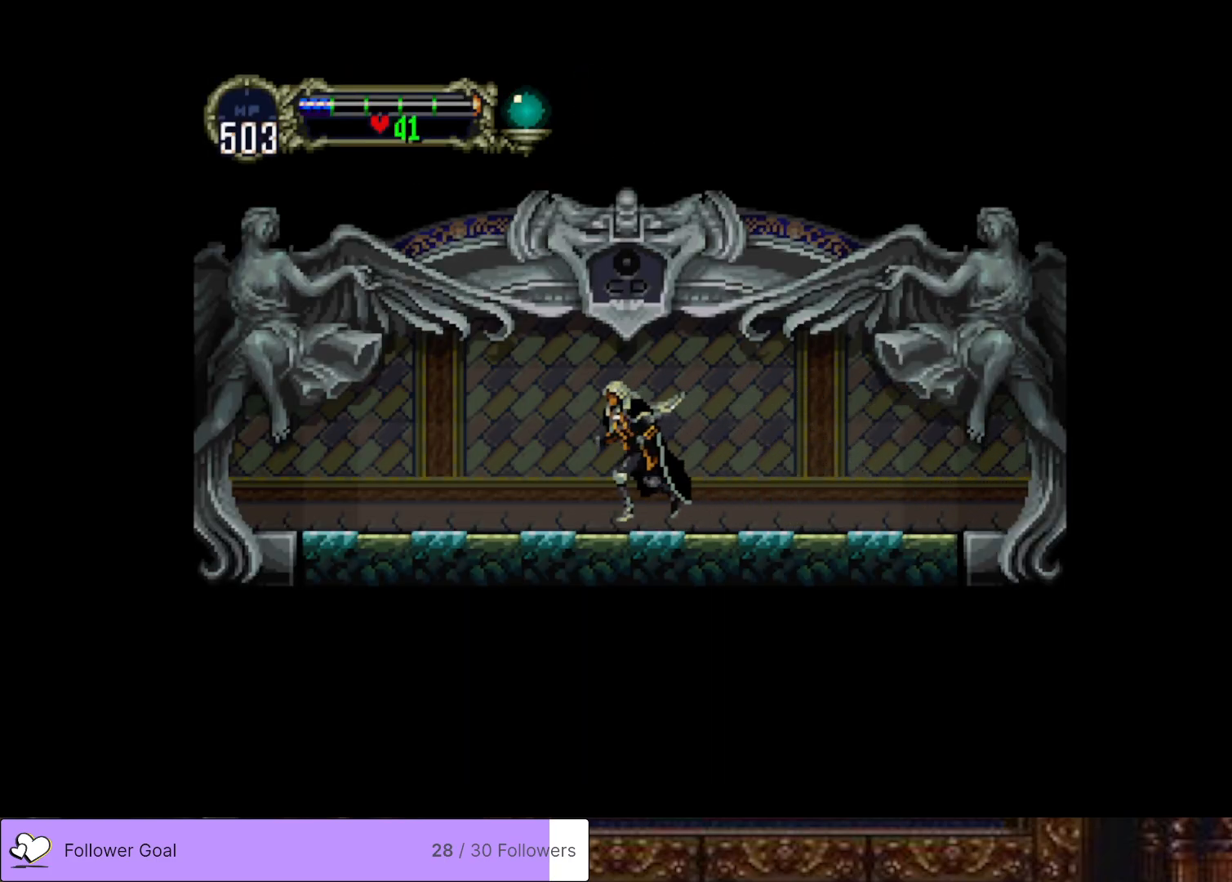
{"buttons": [], "right_stick": "center", "events": [[333, "DPAD_LEFT", "up"], [383, "DPAD_RIGHT", "down"], [500, "DPAD_RIGHT", "up"]]}
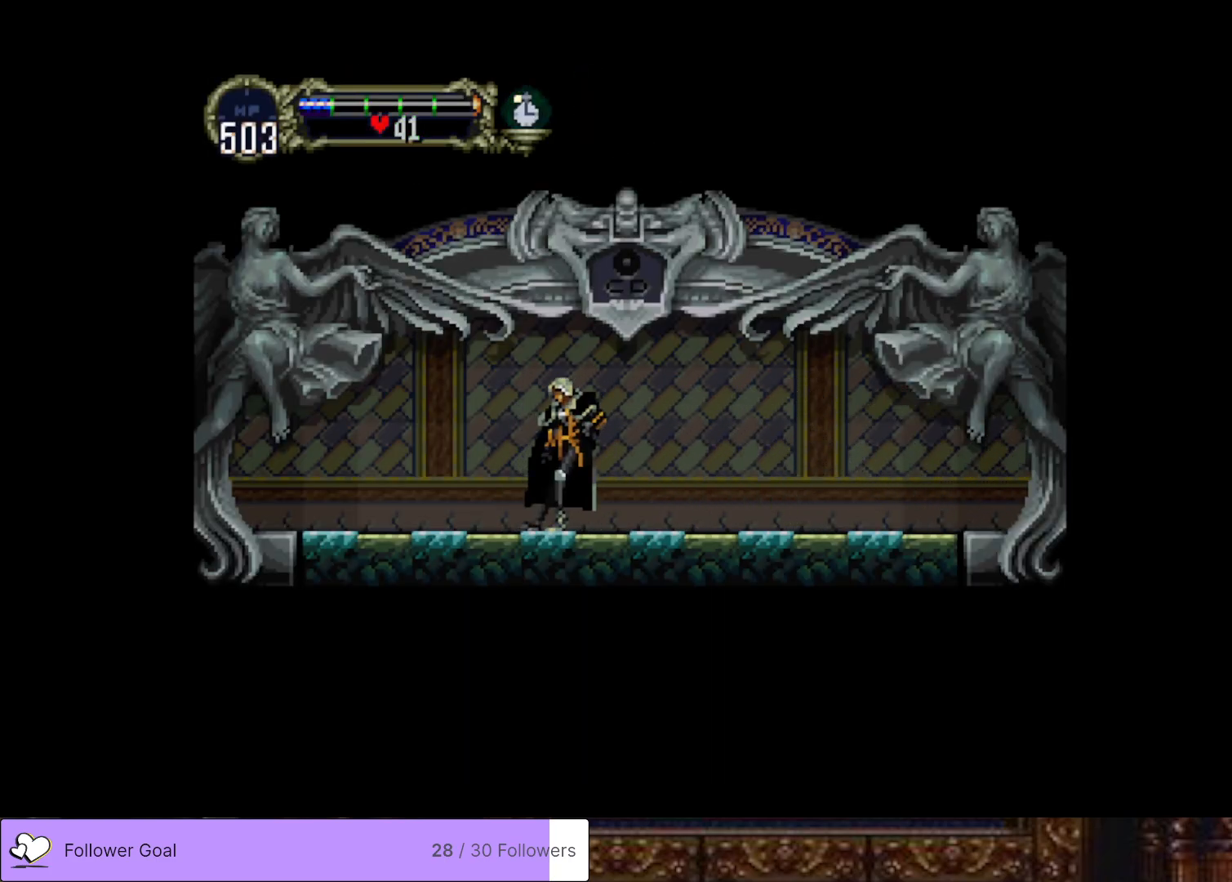
{"buttons": ["CIRCLE", "TRIANGLE"], "right_stick": "center", "events": [[50, "CIRCLE", "down"], [83, "TRIANGLE", "down"], [167, "CIRCLE", "up"], [167, "TRIANGLE", "up"], [267, "CIRCLE", "down"], [267, "TRIANGLE", "down"], [367, "TRIANGLE", "up"], [384, "CIRCLE", "up"], [451, "CIRCLE", "down"], [484, "TRIANGLE", "down"]]}
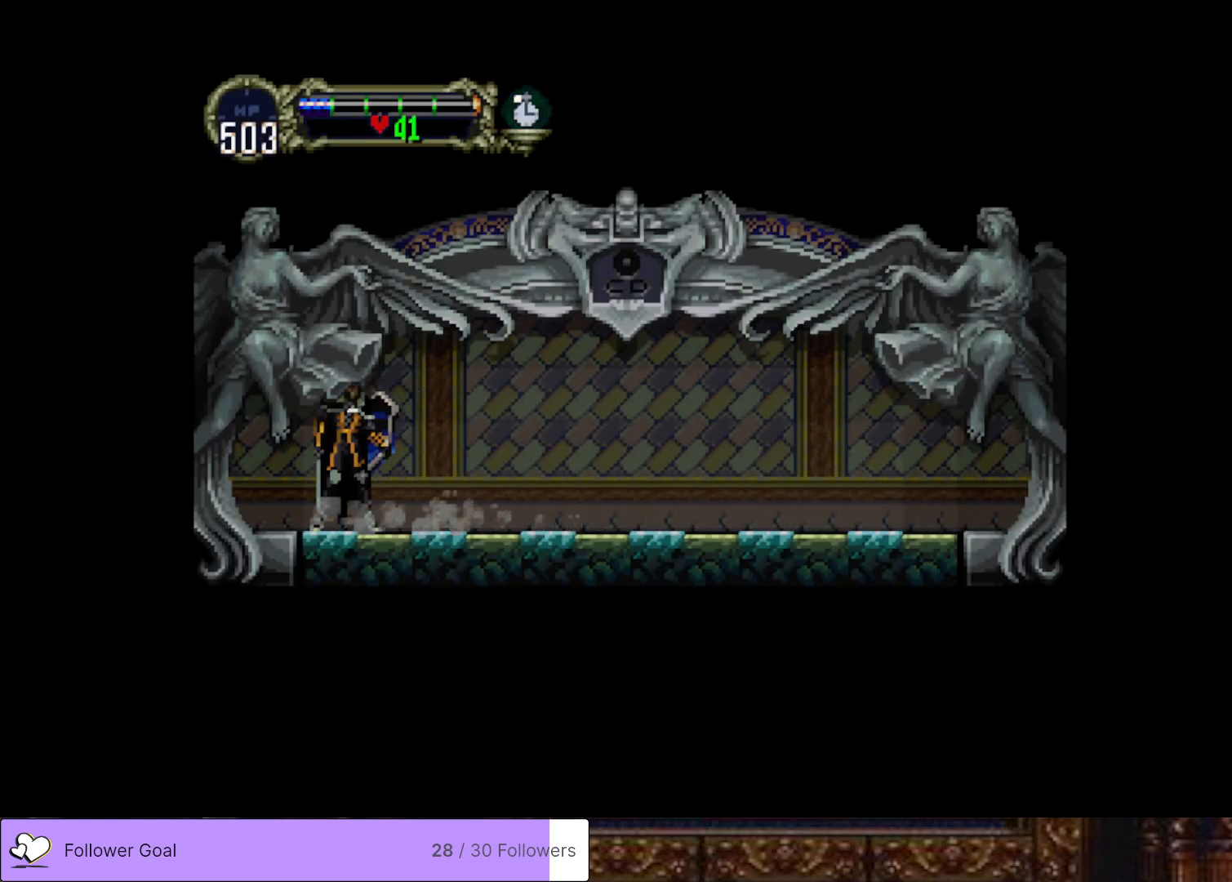
{"buttons": [], "right_stick": "center", "events": [[50, "TRIANGLE", "up"], [66, "CIRCLE", "up"], [133, "CIRCLE", "down"], [150, "TRIANGLE", "down"], [250, "TRIANGLE", "up"], [266, "CIRCLE", "up"]]}
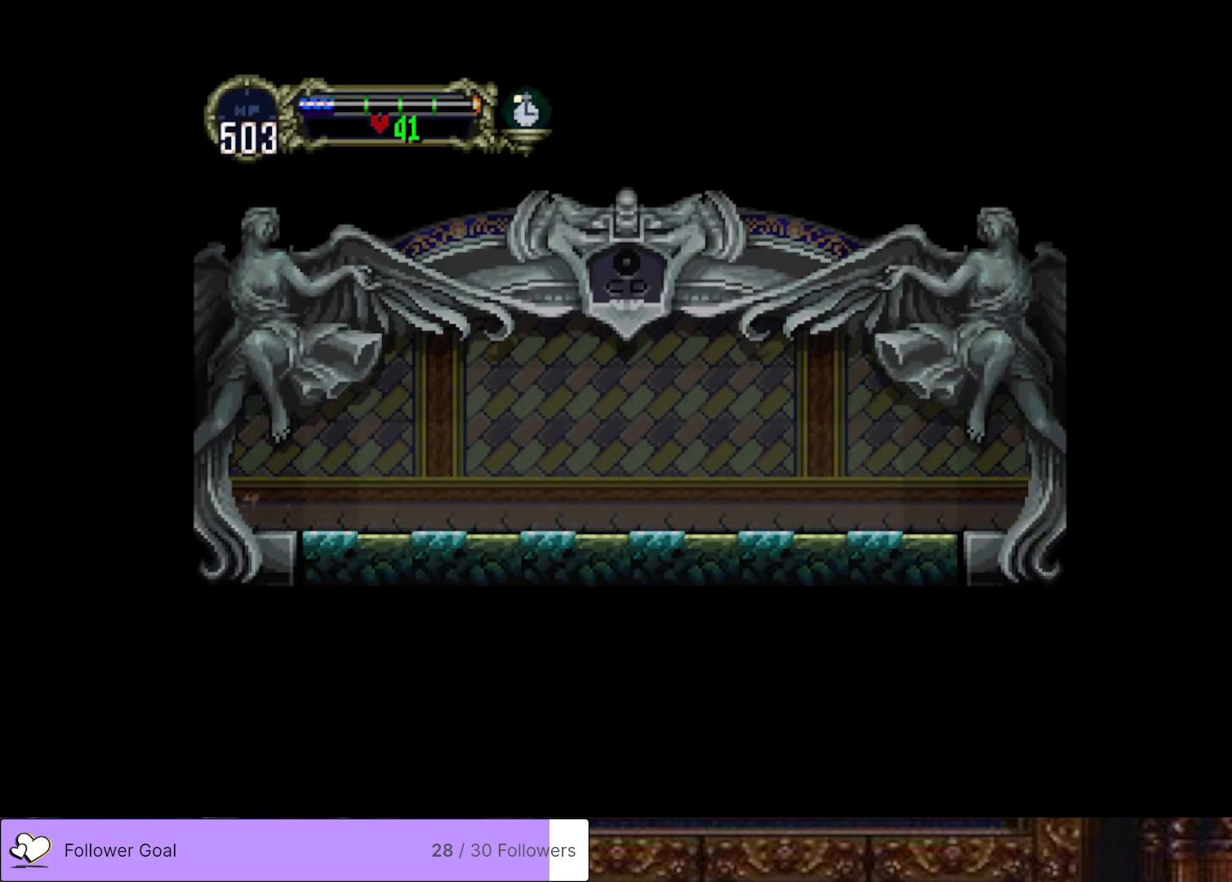
{"buttons": [], "right_stick": "center", "events": []}
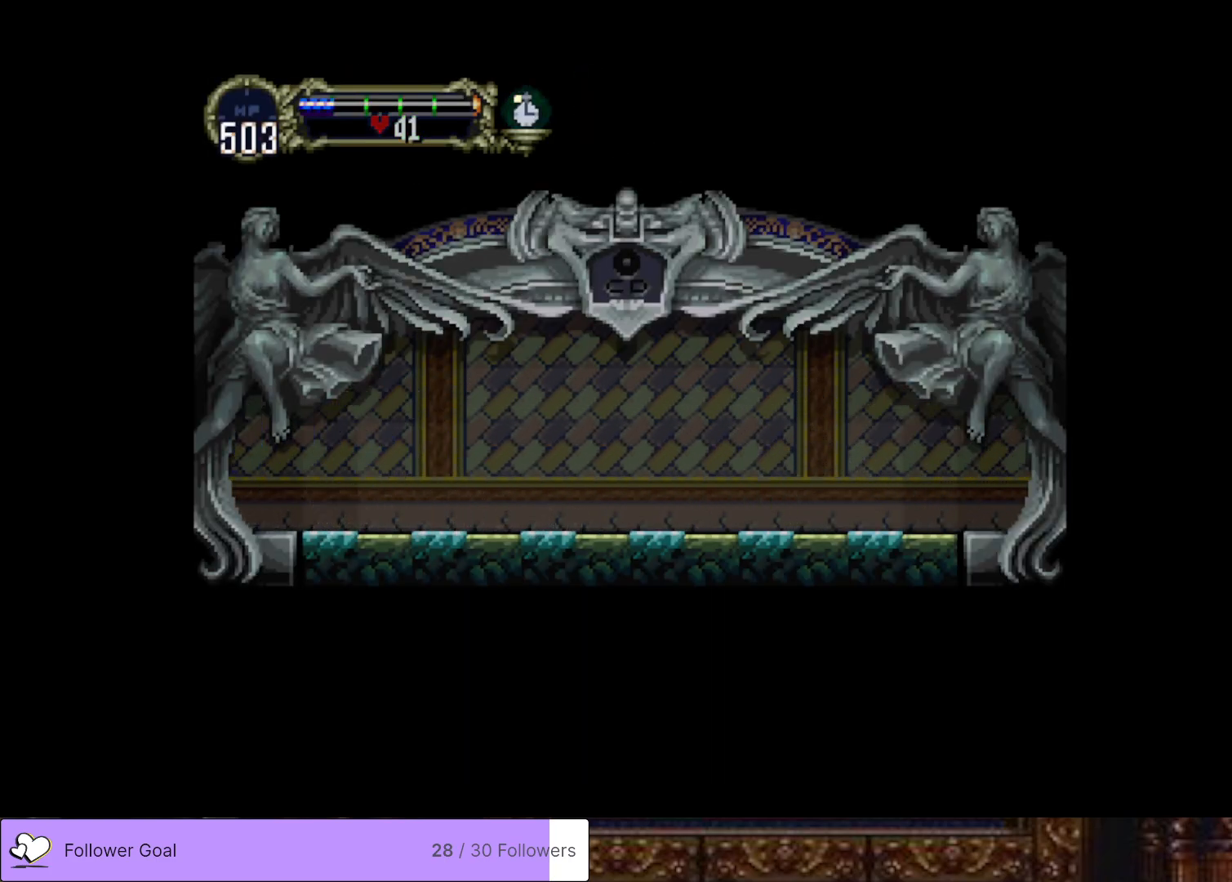
{"buttons": [], "right_stick": "center", "events": []}
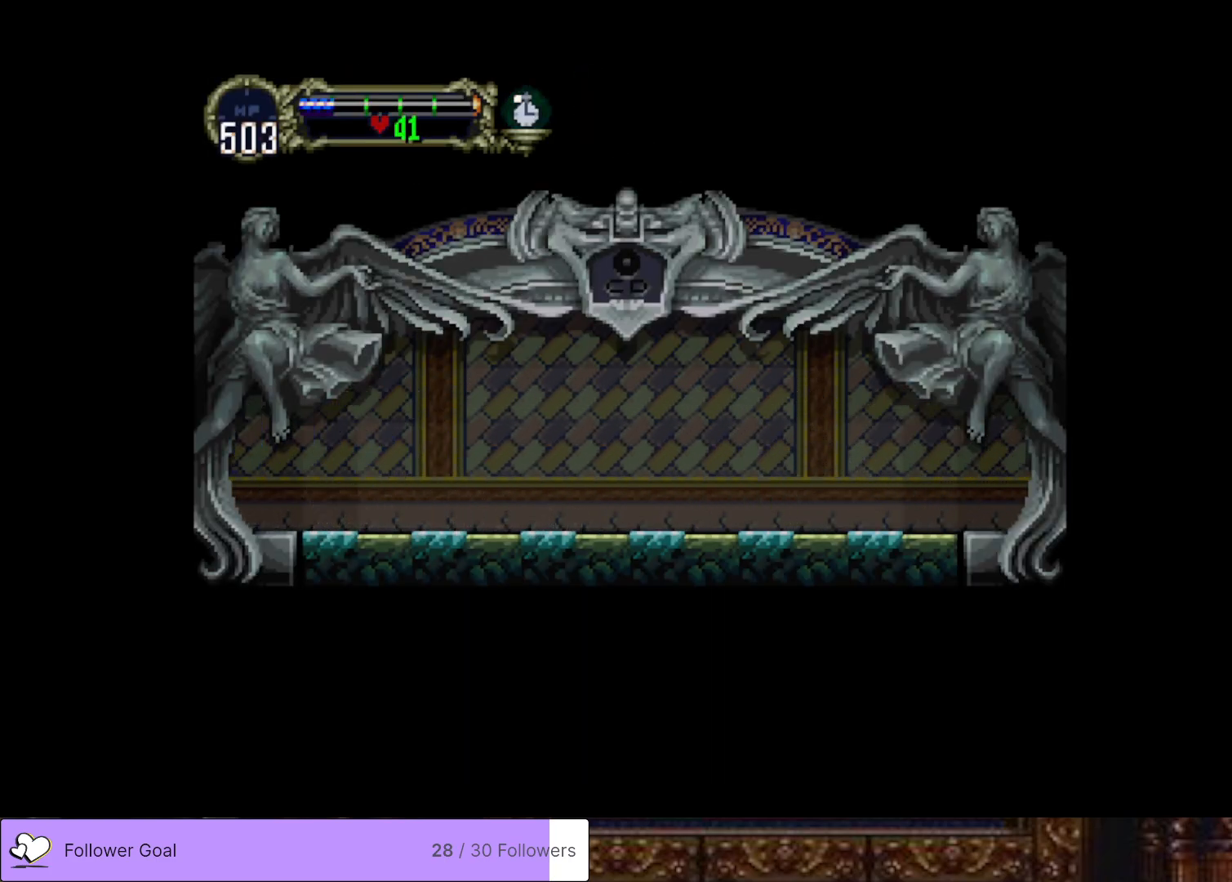
{"buttons": [], "right_stick": "center", "events": []}
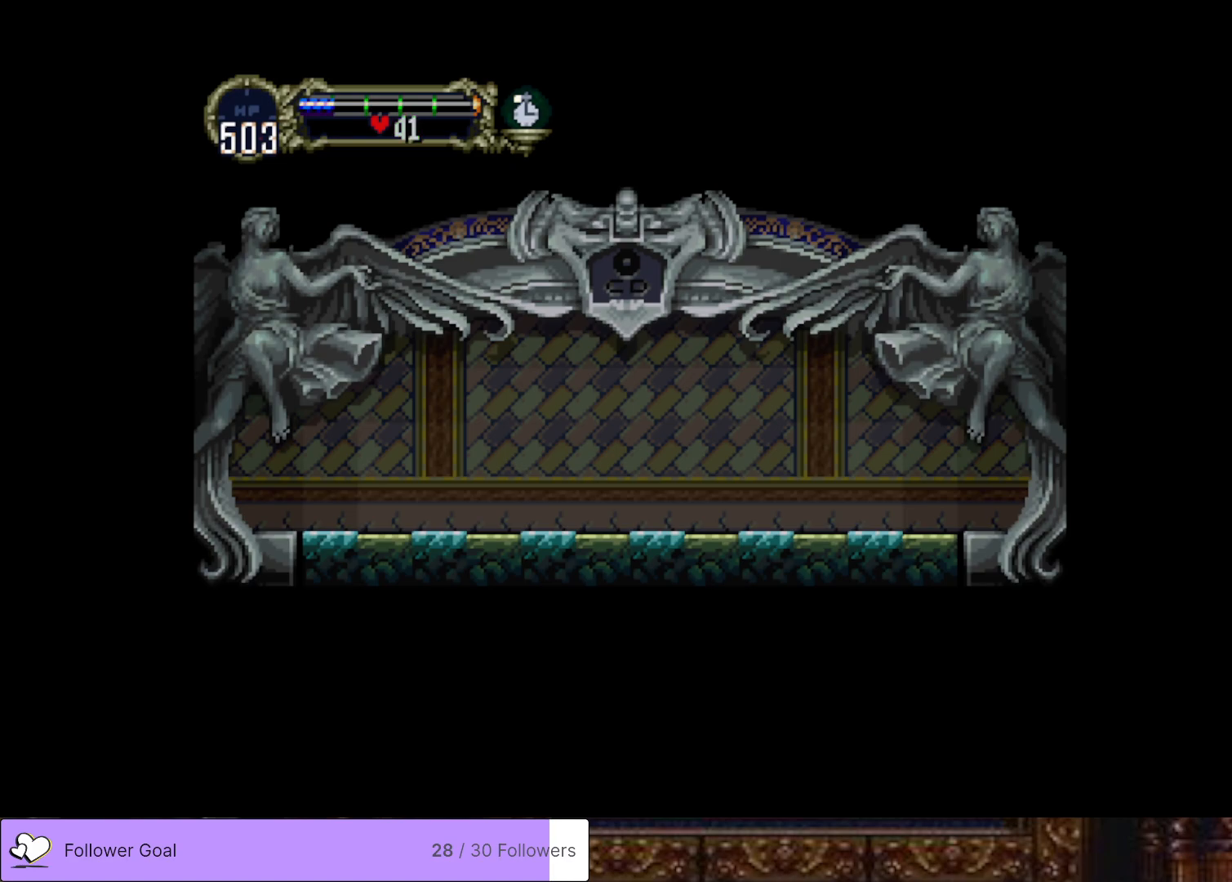
{"buttons": [], "right_stick": "center", "events": []}
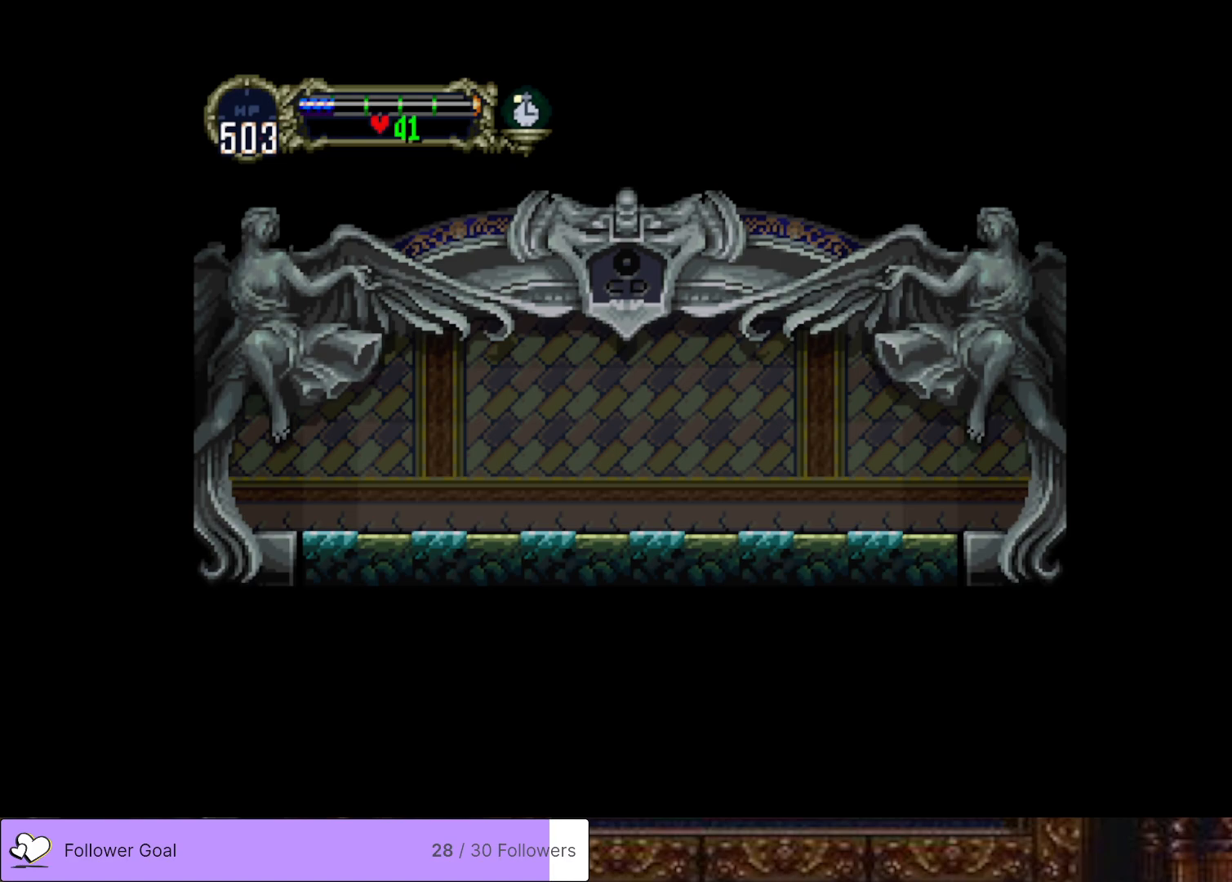
{"buttons": [], "right_stick": "center", "events": []}
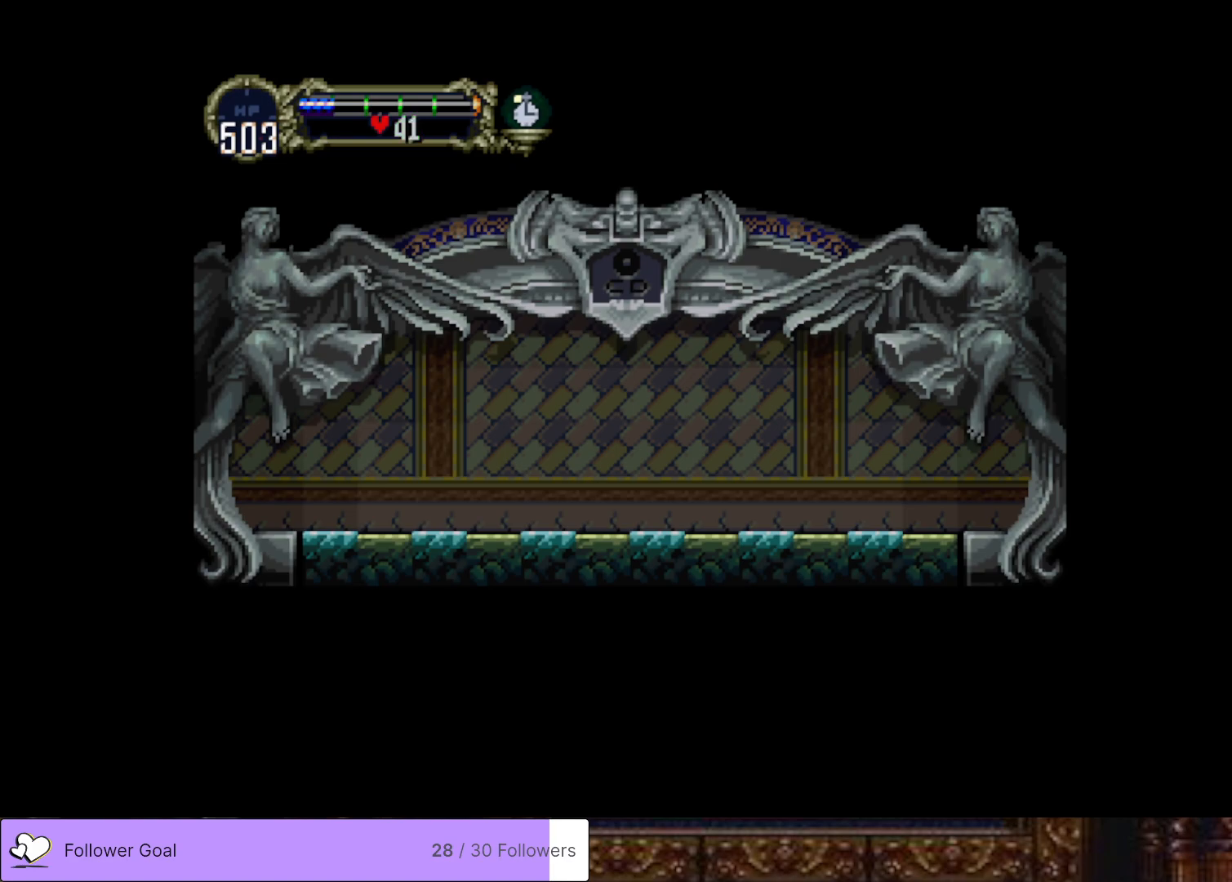
{"buttons": [], "right_stick": "center", "events": []}
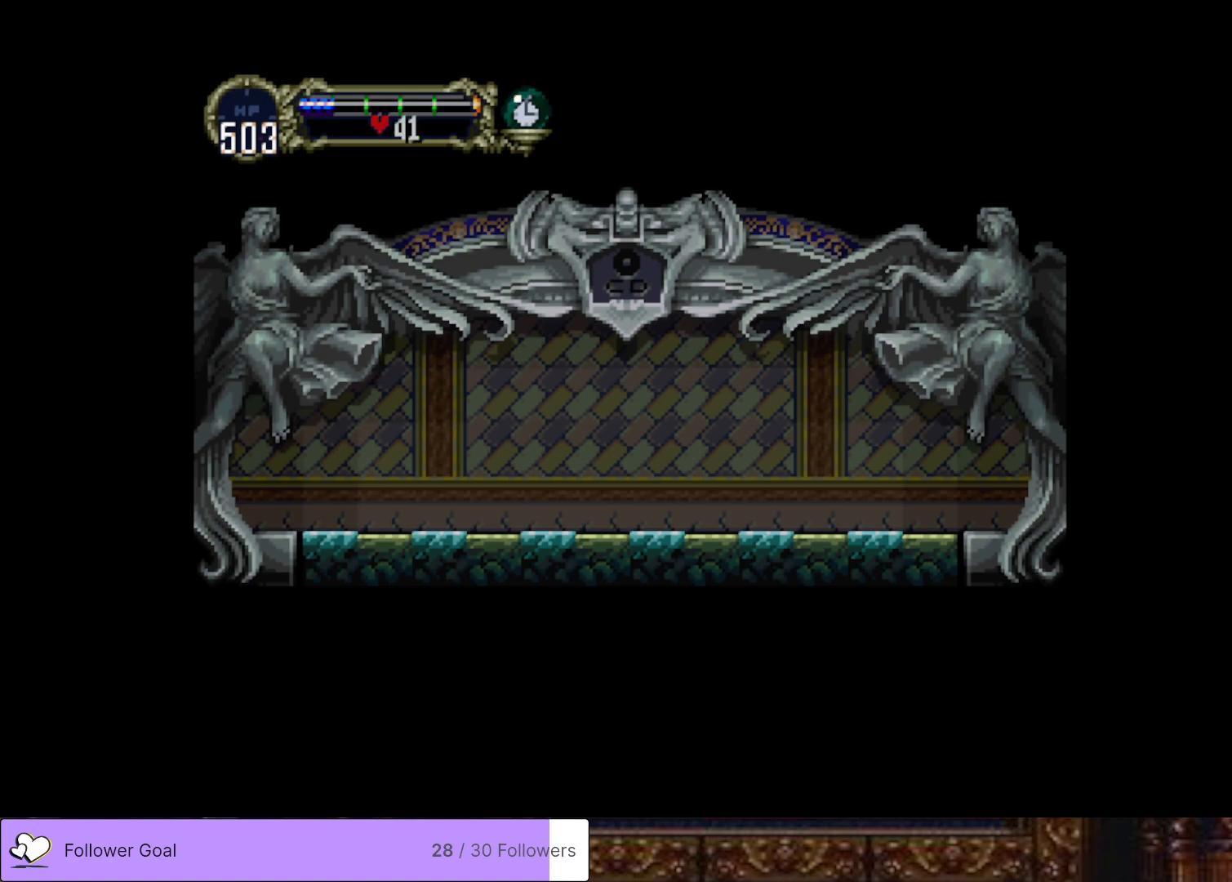
{"buttons": [], "right_stick": "center", "events": []}
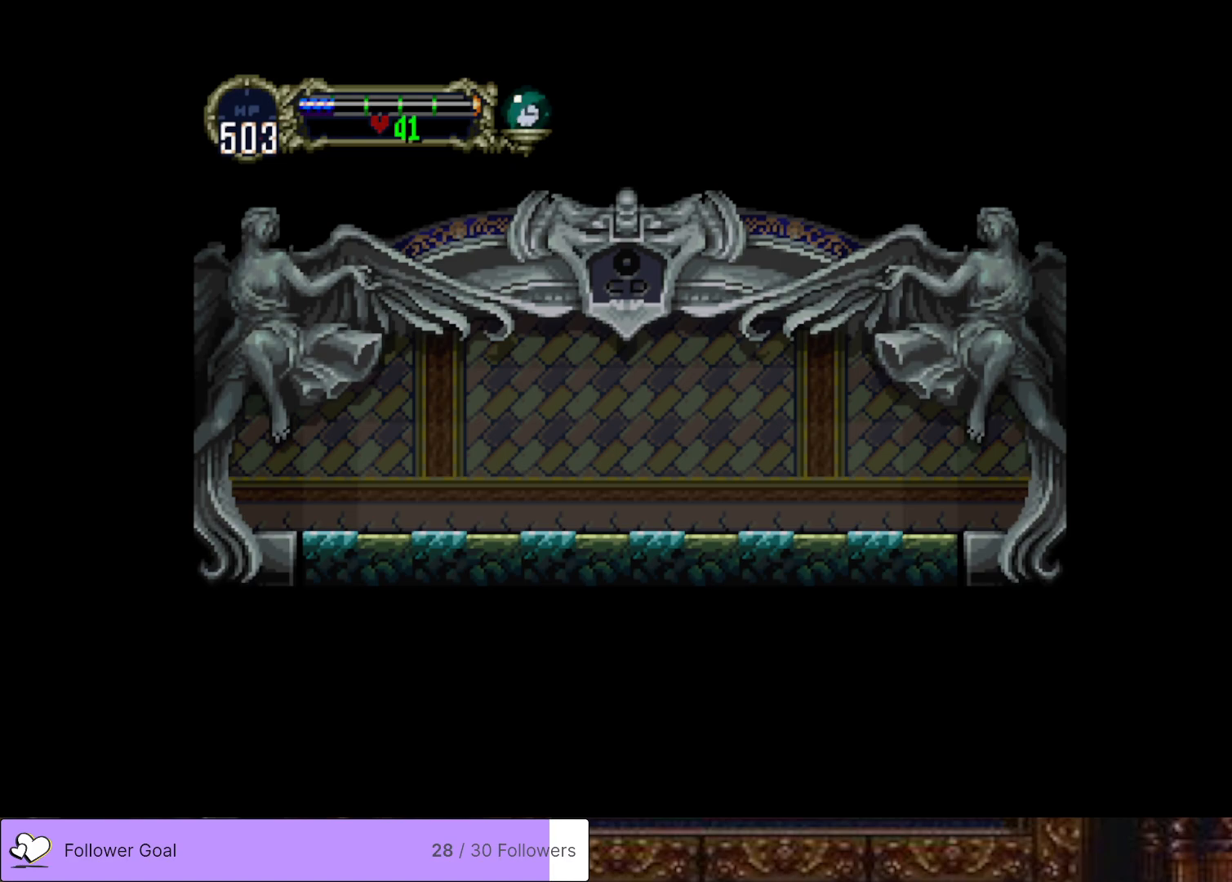
{"buttons": [], "right_stick": "center", "events": []}
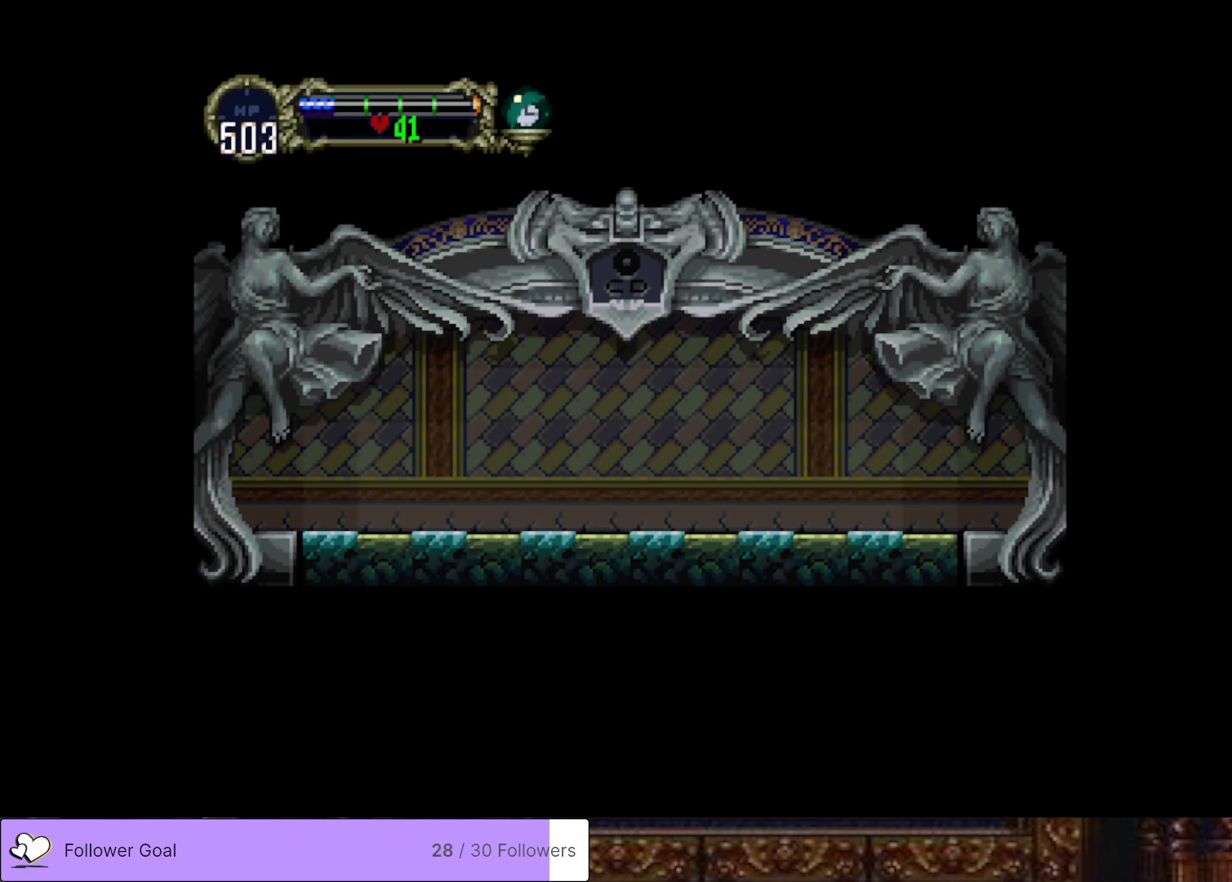
{"buttons": ["DPAD_LEFT"], "right_stick": "center", "events": [[334, "DPAD_LEFT", "down"]]}
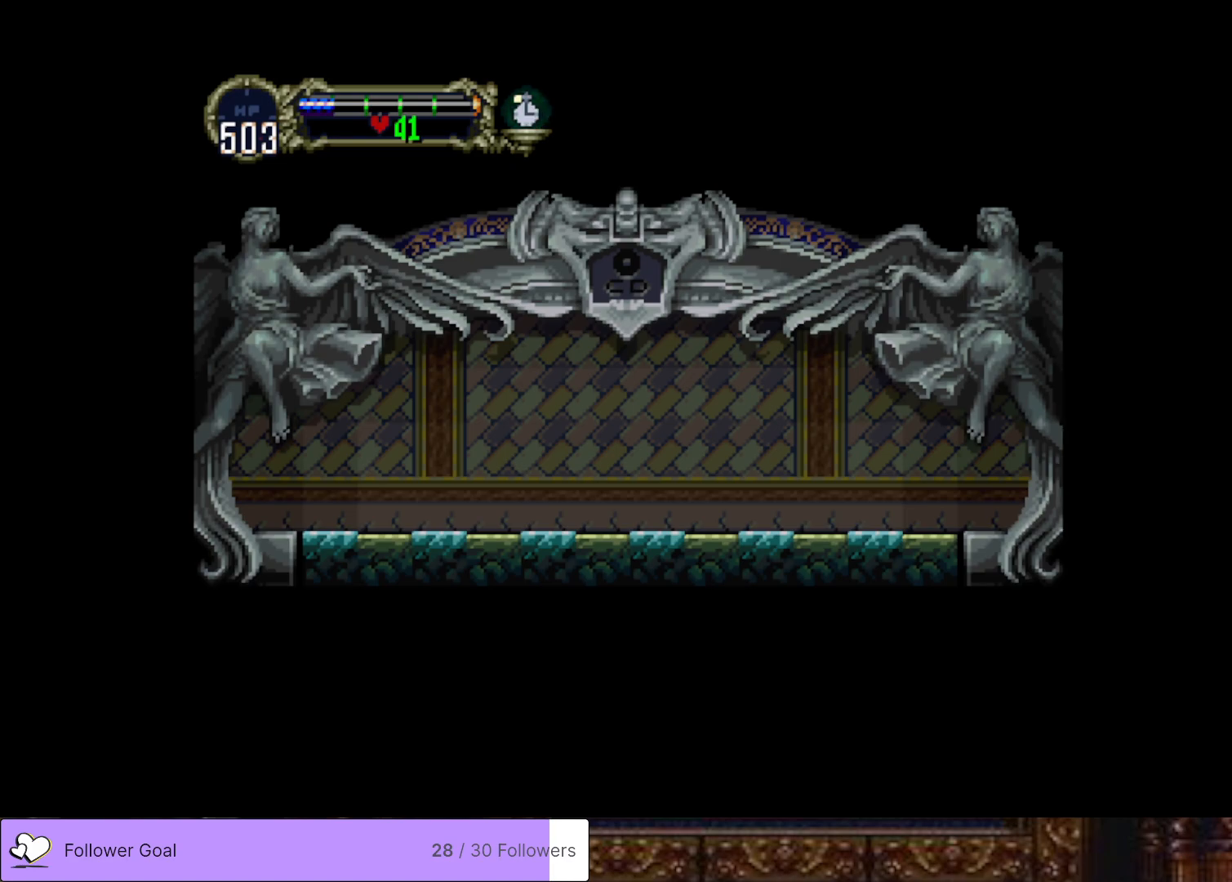
{"buttons": ["DPAD_LEFT"], "right_stick": "center", "events": []}
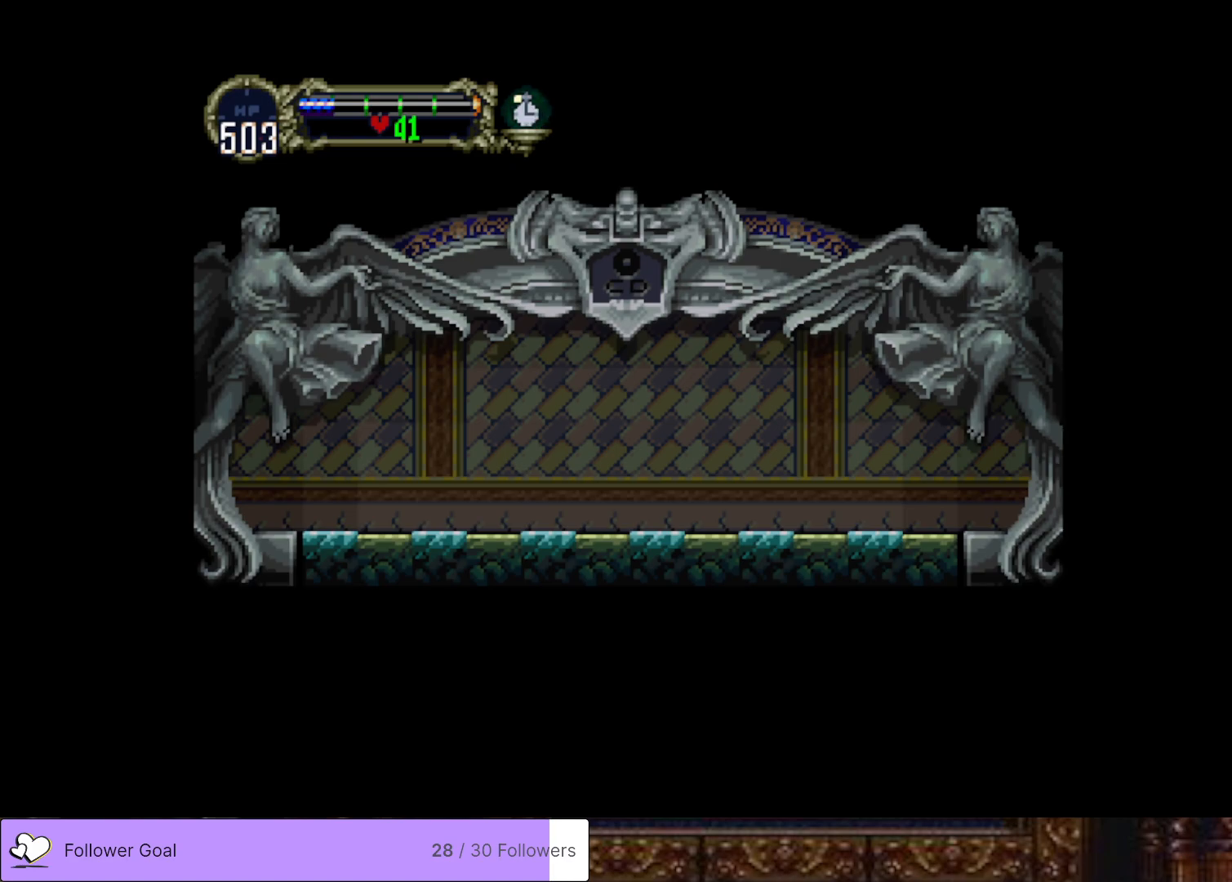
{"buttons": [], "right_stick": "center", "events": [[317, "DPAD_LEFT", "up"]]}
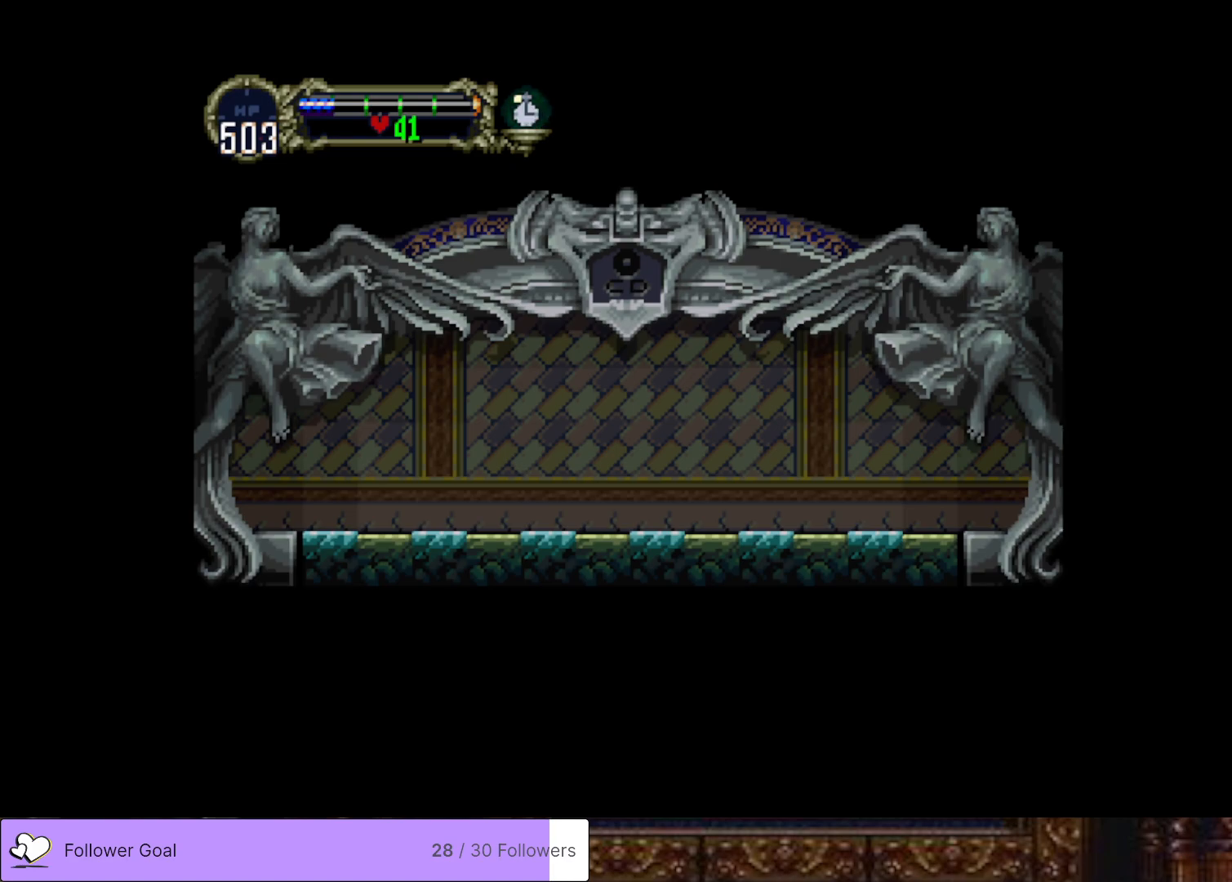
{"buttons": ["DPAD_LEFT"], "right_stick": "center", "events": [[350, "DPAD_LEFT", "down"]]}
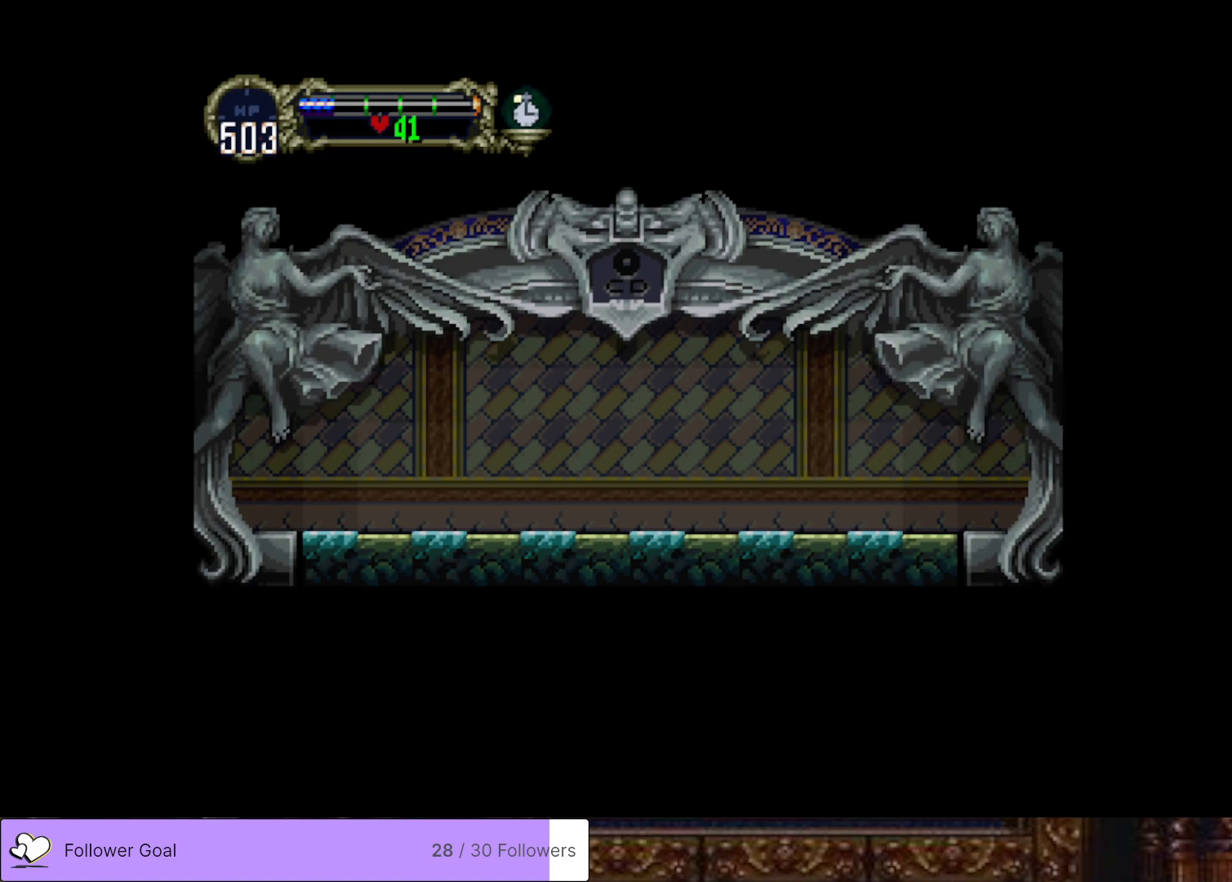
{"buttons": ["DPAD_LEFT"], "right_stick": "center", "events": []}
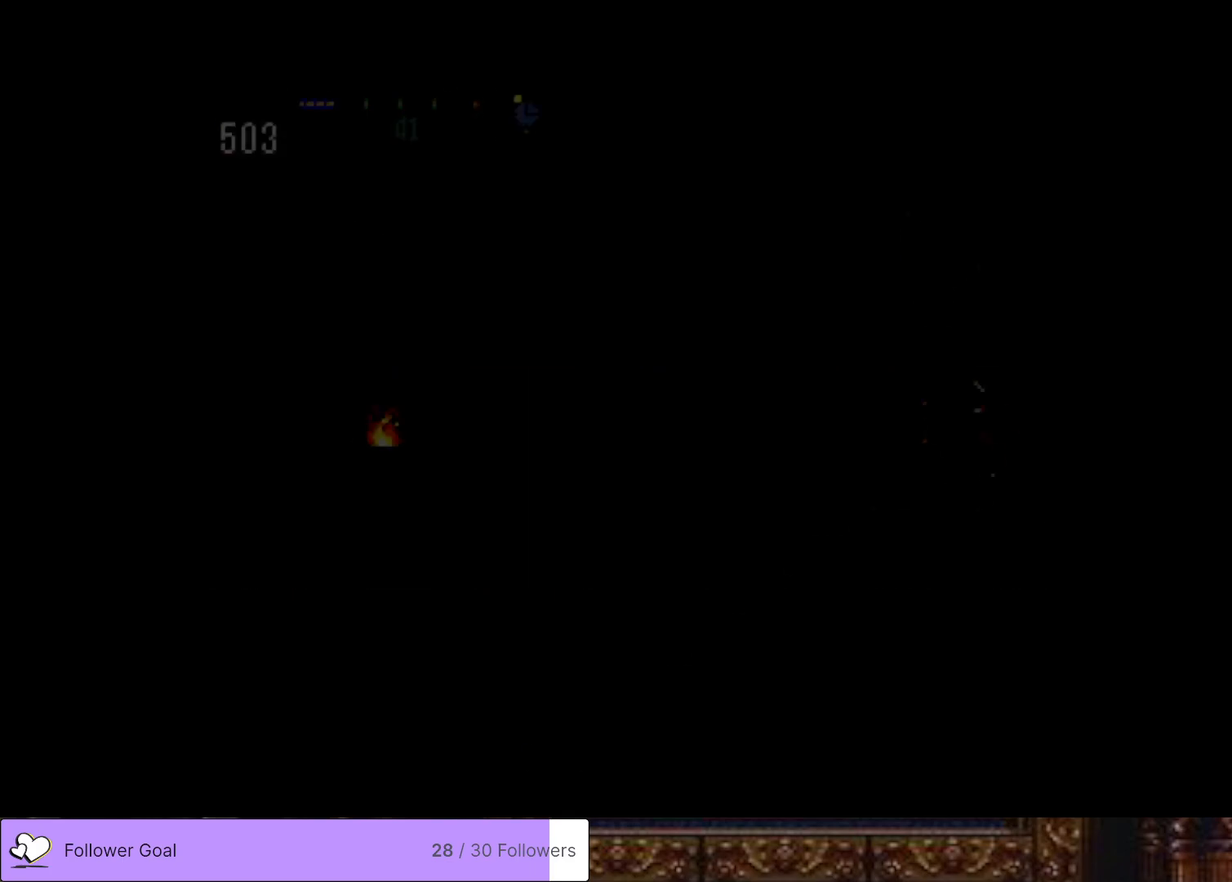
{"buttons": [], "right_stick": "center", "events": [[33, "DPAD_LEFT", "up"]]}
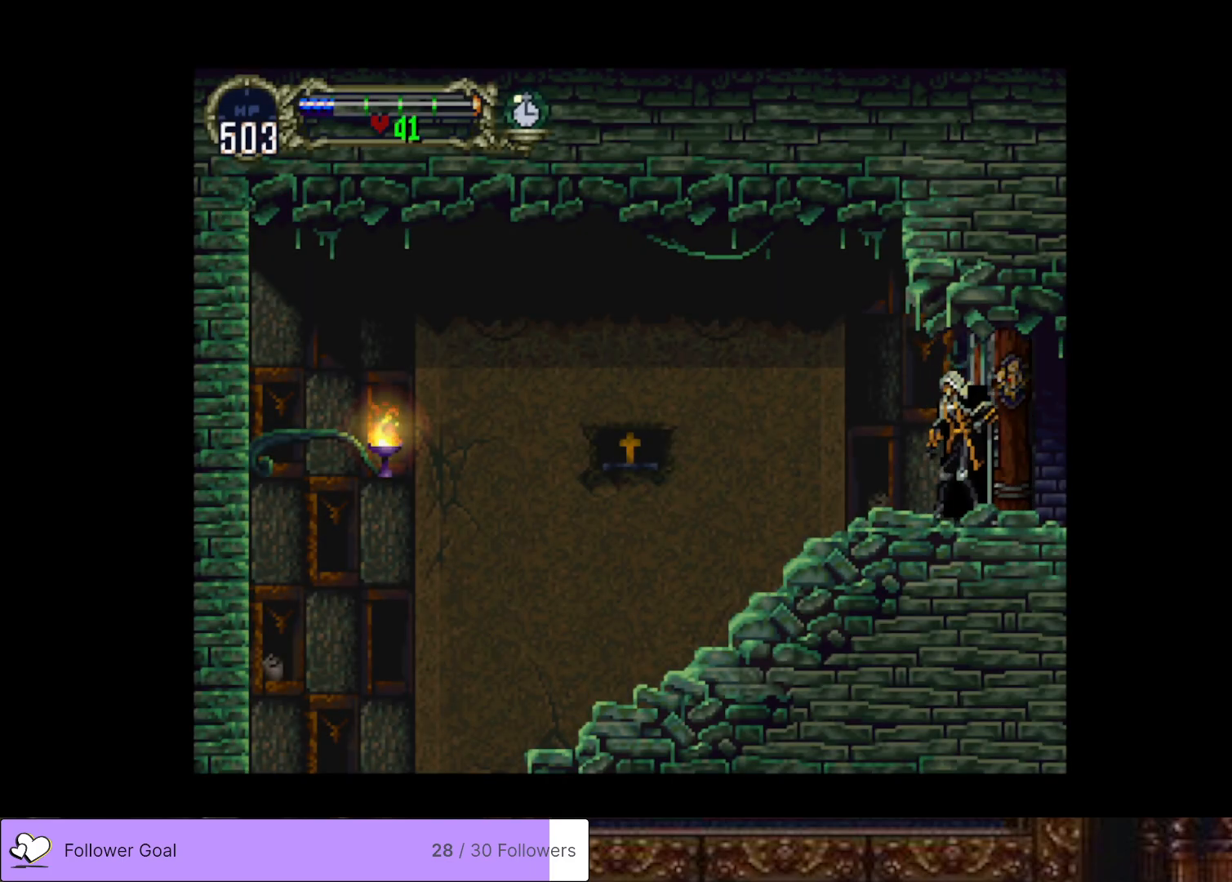
{"buttons": [], "right_stick": "center", "events": [[17, "DPAD_LEFT", "down"], [501, "DPAD_LEFT", "up"]]}
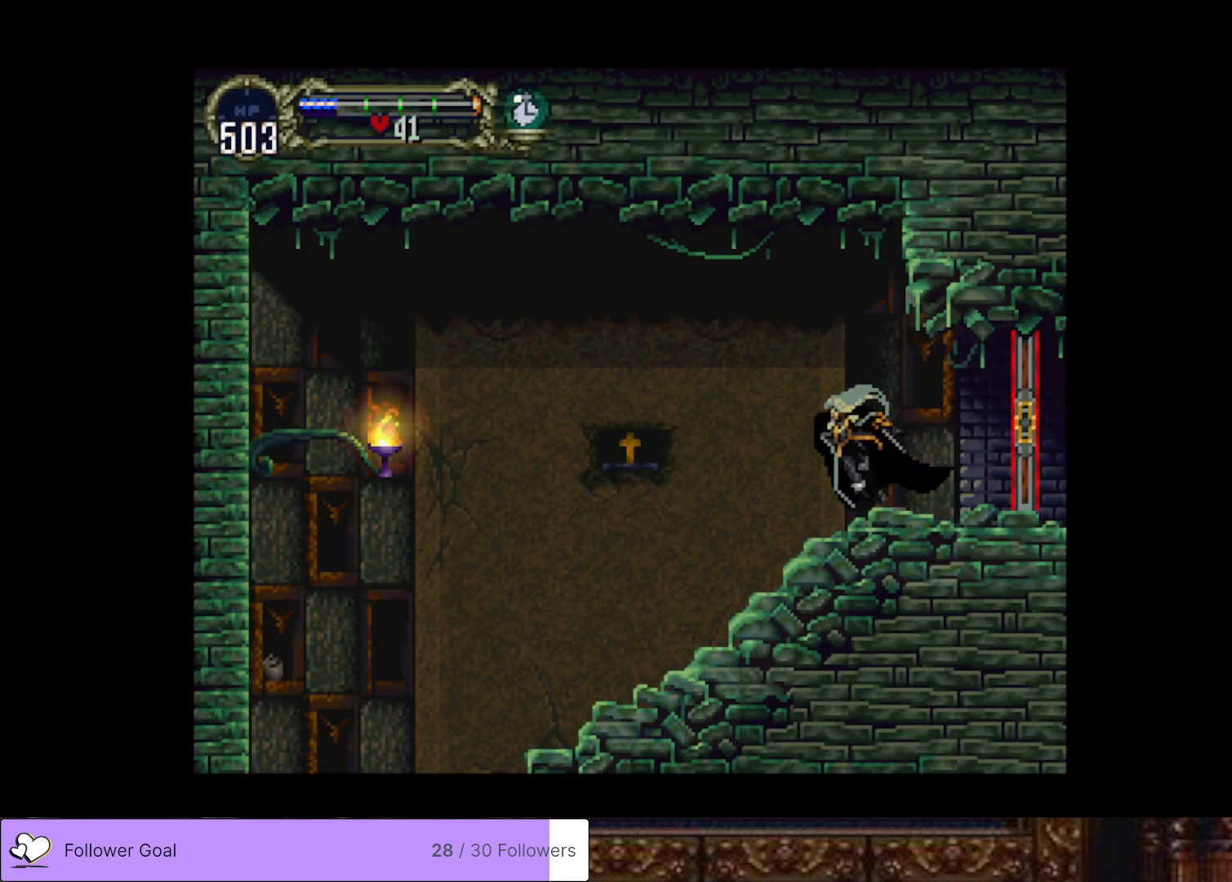
{"buttons": ["CIRCLE"], "right_stick": "center", "events": [[50, "DPAD_RIGHT", "down"], [100, "CIRCLE", "down"], [117, "TRIANGLE", "down"], [183, "DPAD_RIGHT", "up"], [217, "TRIANGLE", "up"], [250, "CIRCLE", "up"], [317, "CIRCLE", "down"], [350, "TRIANGLE", "down"], [417, "TRIANGLE", "up"], [434, "CIRCLE", "up"], [500, "CIRCLE", "down"]]}
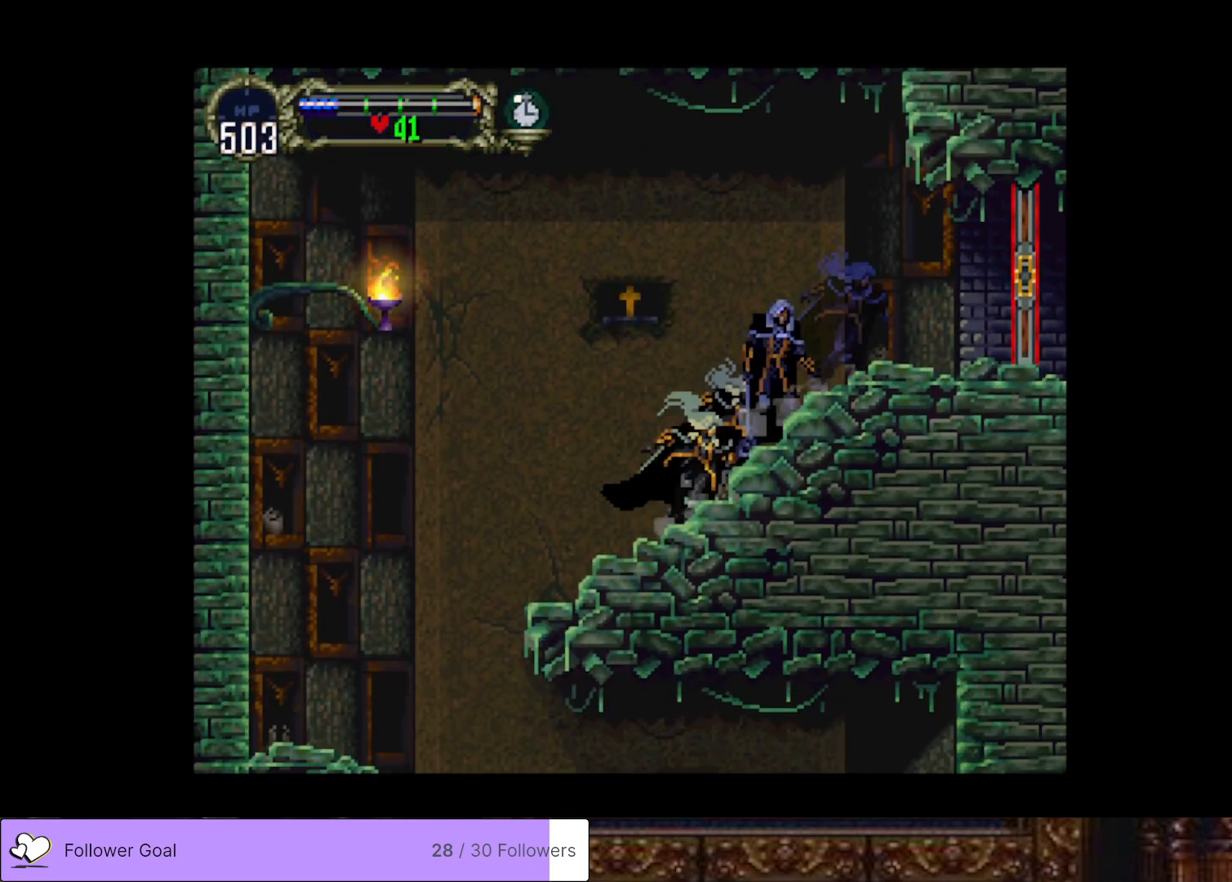
{"buttons": ["DPAD_RIGHT"], "right_stick": "center", "events": [[17, "TRIANGLE", "down"], [100, "TRIANGLE", "up"], [117, "CIRCLE", "up"], [167, "CIRCLE", "down"], [201, "TRIANGLE", "down"], [284, "CIRCLE", "up"], [284, "TRIANGLE", "up"], [451, "DPAD_RIGHT", "down"]]}
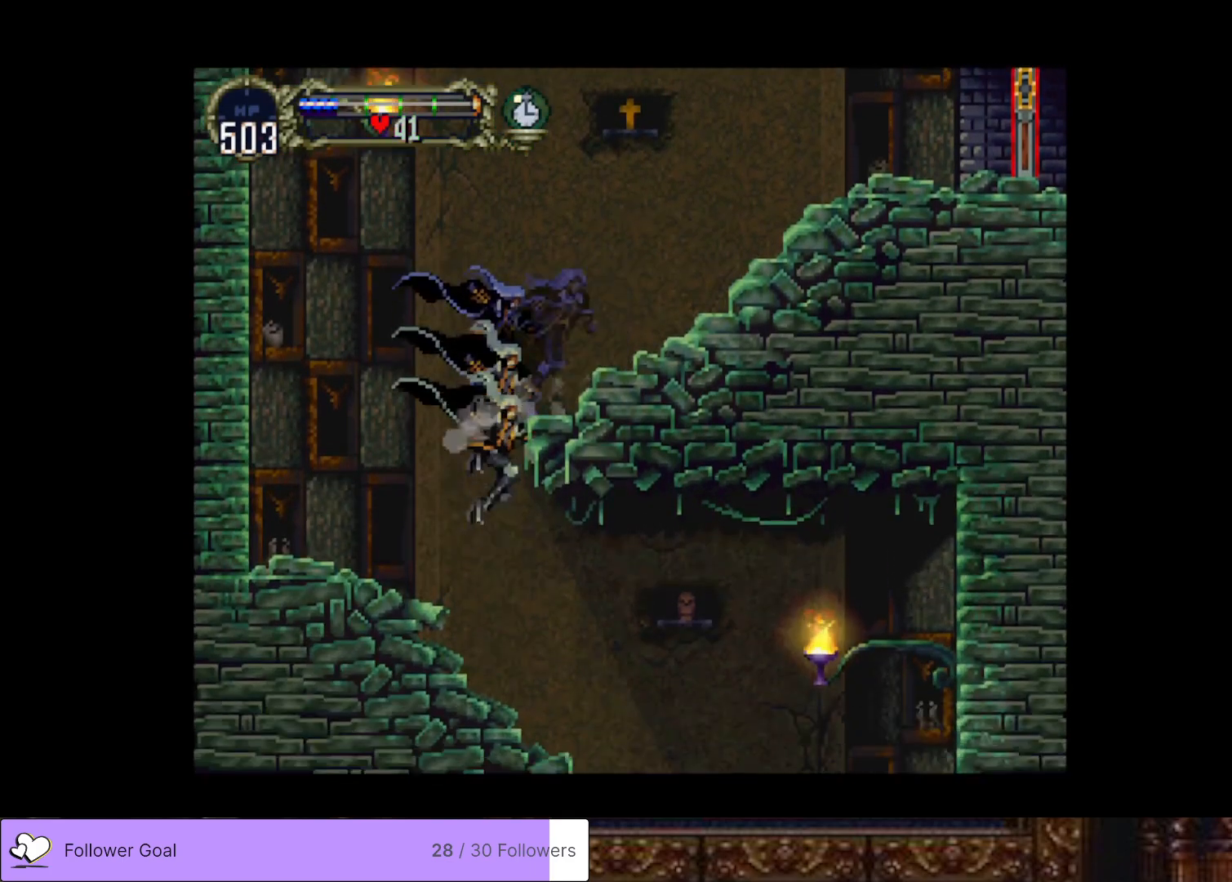
{"buttons": ["DPAD_RIGHT"], "right_stick": "center", "events": []}